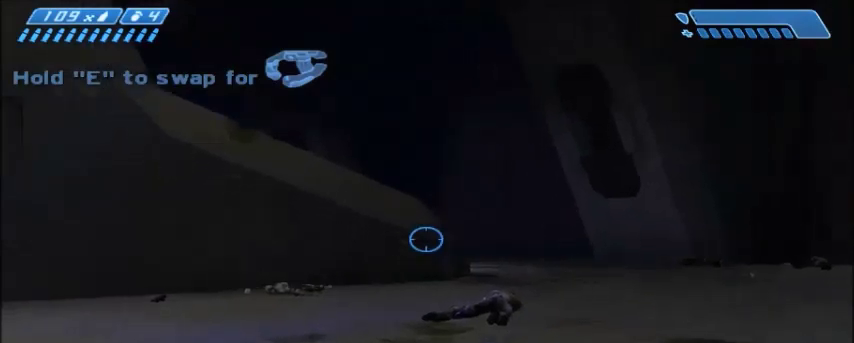
Gameplay with keyboard and mouse; each line is a JSON object with the keys and mouse buttons held at the frame after it. "events" lists presses ("down") and releases ("up") of "1", "2", "3", "4", "5", "a", "alt", "c", "ctrl", "d", "e", "f", "q", "r", "s", "shift", "space", "tab", "v", "w", "x", "z", "mouse_left", "mouse_middle", "mouse_right", "mouse_wheel_up" and "mouse_wheel_down" between this image and that frame as [ms after this image, input, new state], when the widget could be followed in between. "mouse_left", "mouse_middle", "mouse_right", "mouse_wheel_up", "mouse_wheel_down" = the "left", "middle", "right", "wheel_up", "wheel_down" buttons of the "mouse" list. No other keys are recorded. Mouse movement is not recorded.
{"keys": [], "mouse": [], "events": []}
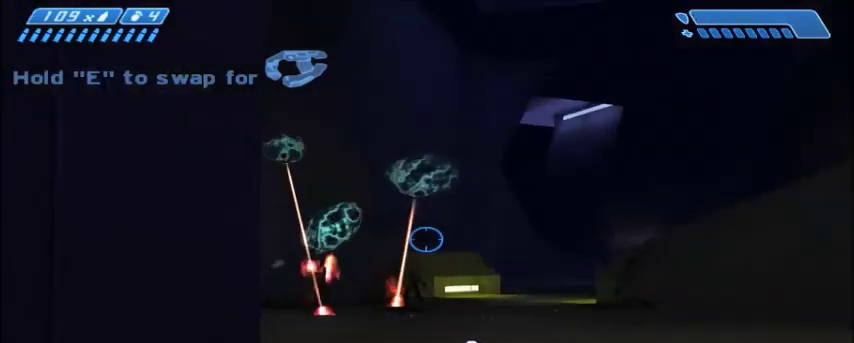
{"keys": [], "mouse": [], "events": []}
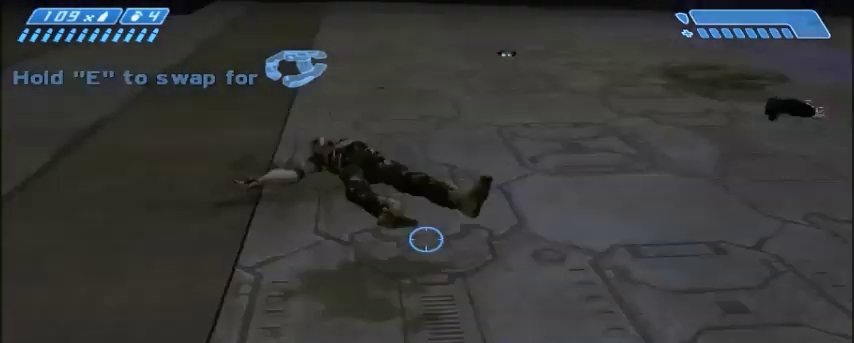
{"keys": [], "mouse": [], "events": []}
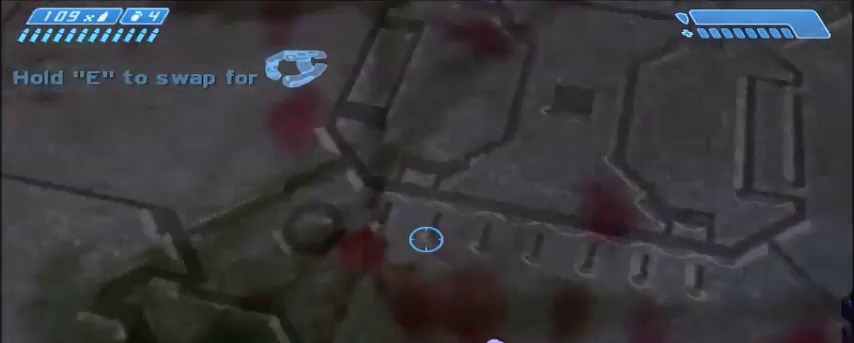
{"keys": [], "mouse": [], "events": []}
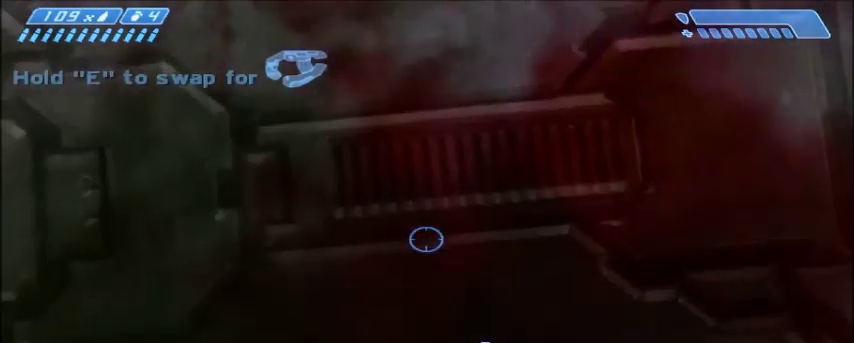
{"keys": [], "mouse": [], "events": []}
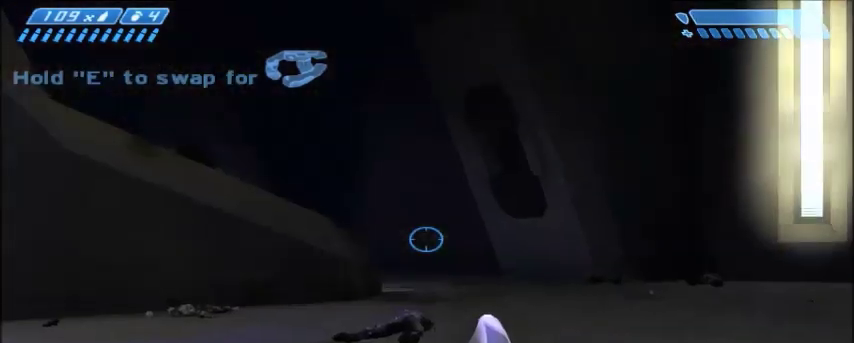
{"keys": ["d", "w"], "mouse": [], "events": [[67, "d", "down"], [100, "w", "down"]]}
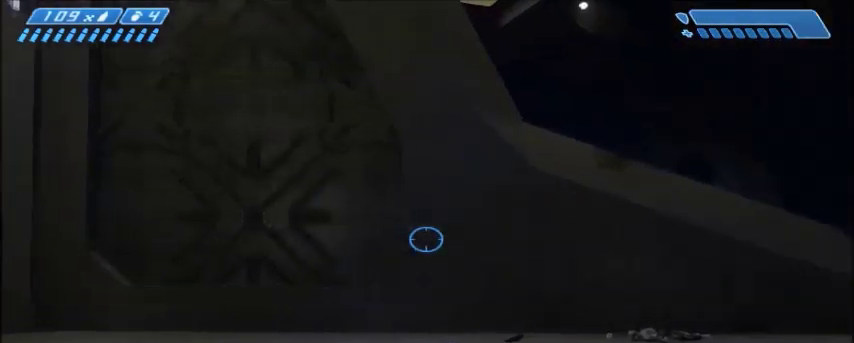
{"keys": ["s"], "mouse": [], "events": [[66, "w", "up"], [233, "s", "down"], [333, "d", "up"]]}
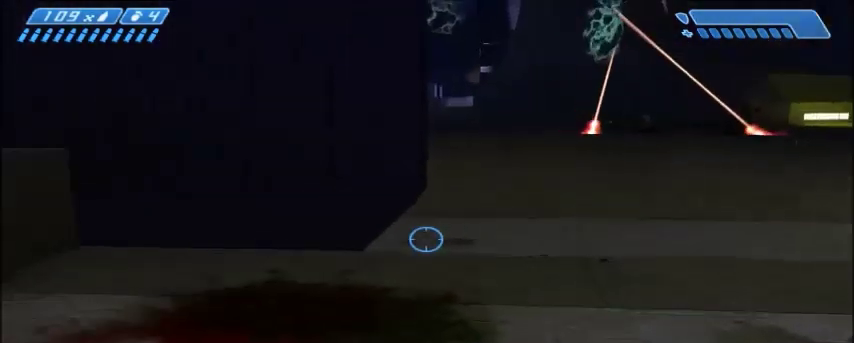
{"keys": [], "mouse": [], "events": [[401, "s", "up"]]}
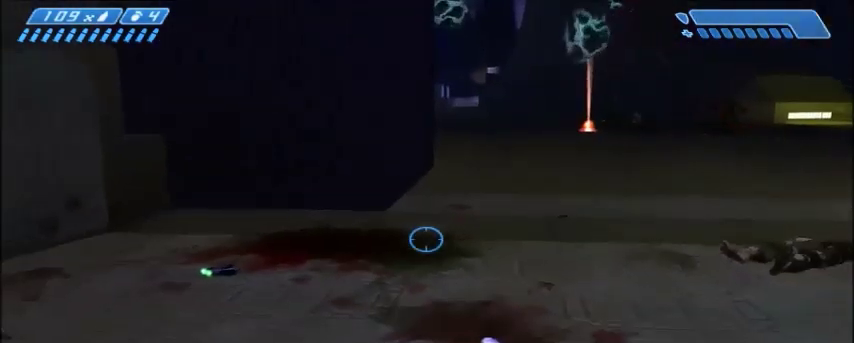
{"keys": ["w"], "mouse": [], "events": [[166, "w", "down"], [367, "a", "down"], [500, "a", "up"]]}
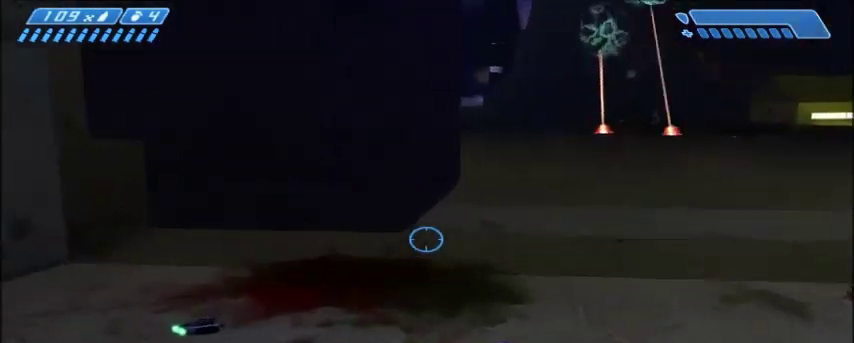
{"keys": [], "mouse": [], "events": [[234, "a", "down"], [434, "a", "up"], [501, "w", "up"]]}
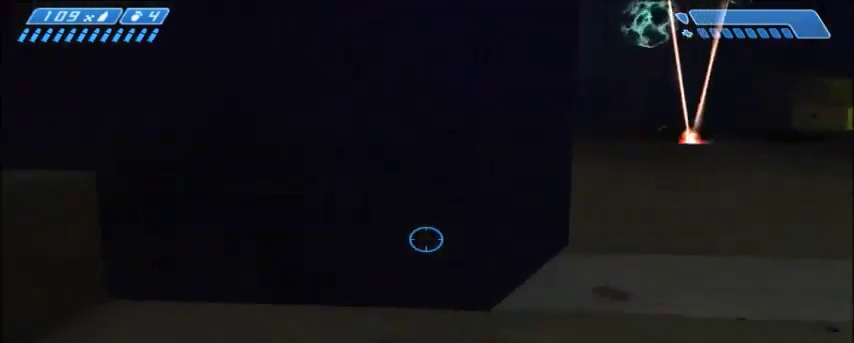
{"keys": ["d", "s"], "mouse": [], "events": [[300, "s", "down"], [333, "d", "down"]]}
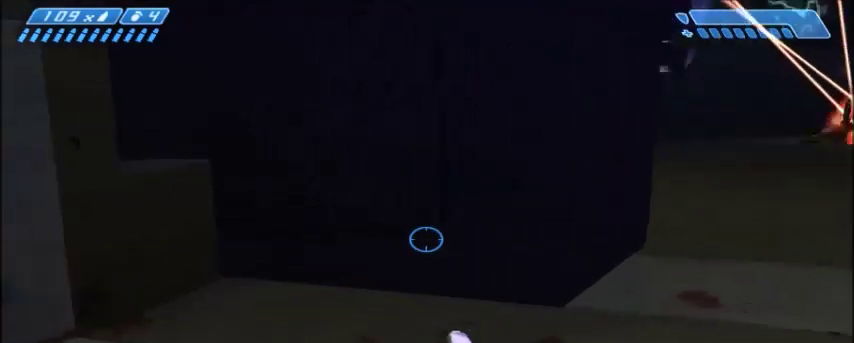
{"keys": [], "mouse": [], "events": [[401, "s", "up"], [434, "d", "up"]]}
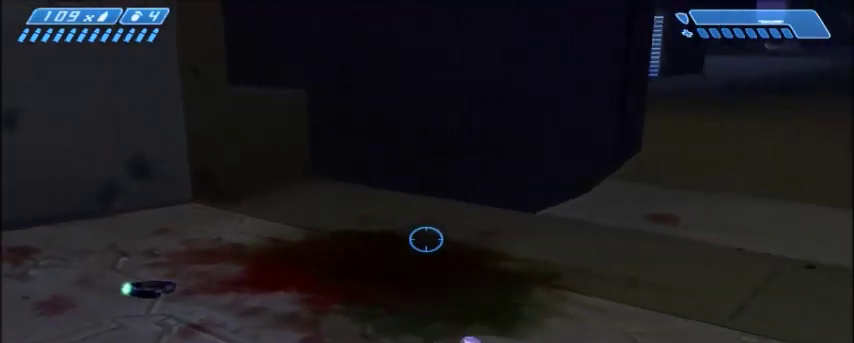
{"keys": ["w"], "mouse": [], "events": [[166, "w", "down"]]}
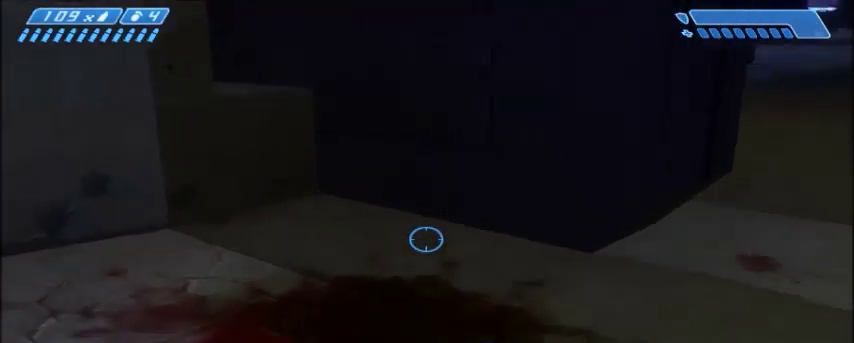
{"keys": [], "mouse": [], "events": [[167, "w", "up"]]}
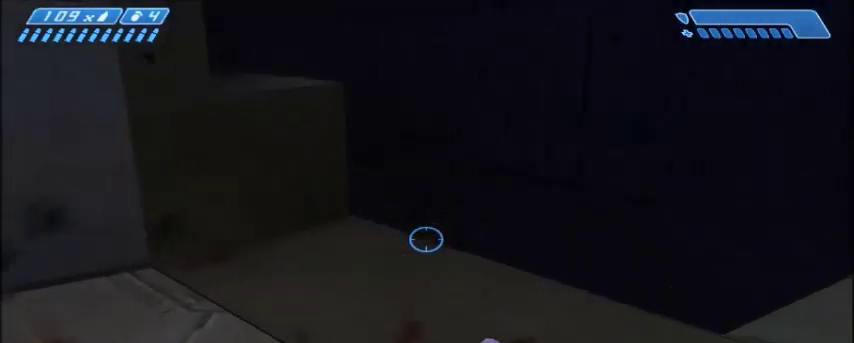
{"keys": [], "mouse": [], "events": [[33, "d", "down"], [33, "s", "down"], [300, "d", "up"], [333, "s", "up"]]}
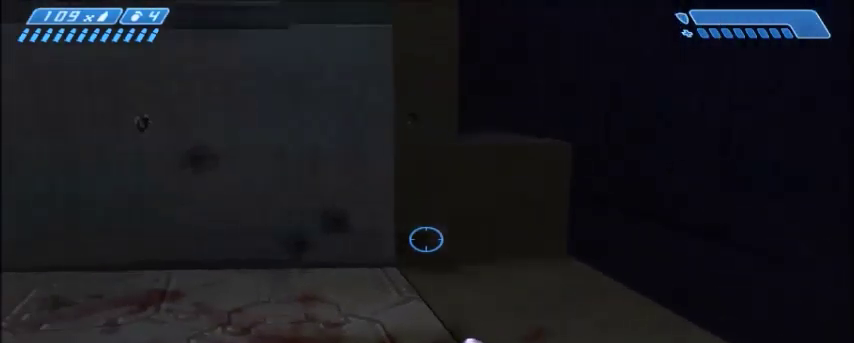
{"keys": [], "mouse": [], "events": []}
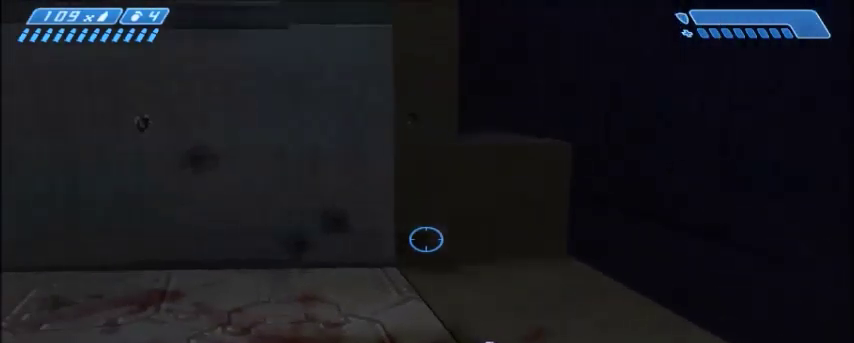
{"keys": [], "mouse": [], "events": []}
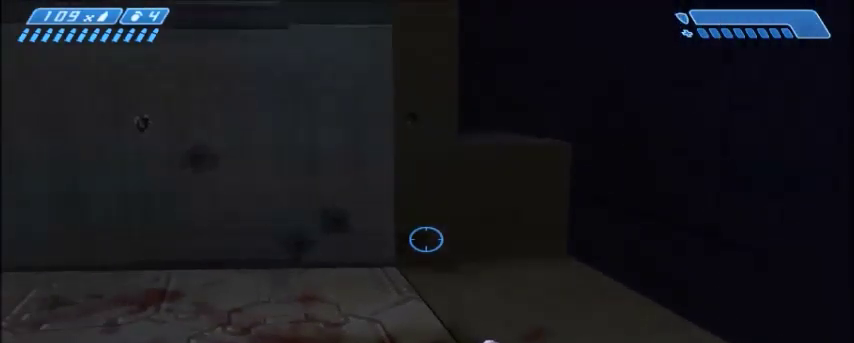
{"keys": [], "mouse": [], "events": []}
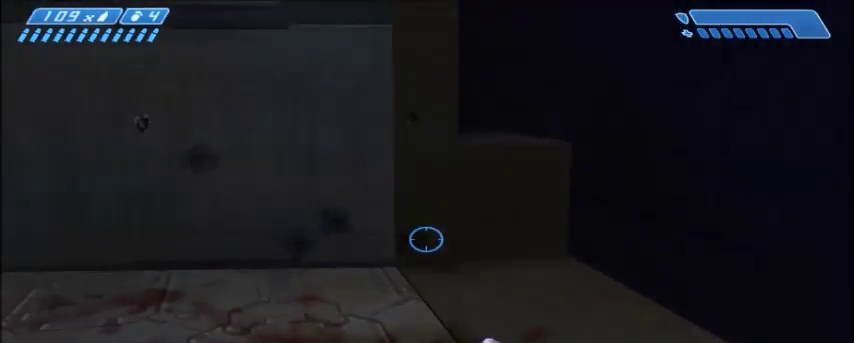
{"keys": [], "mouse": [], "events": []}
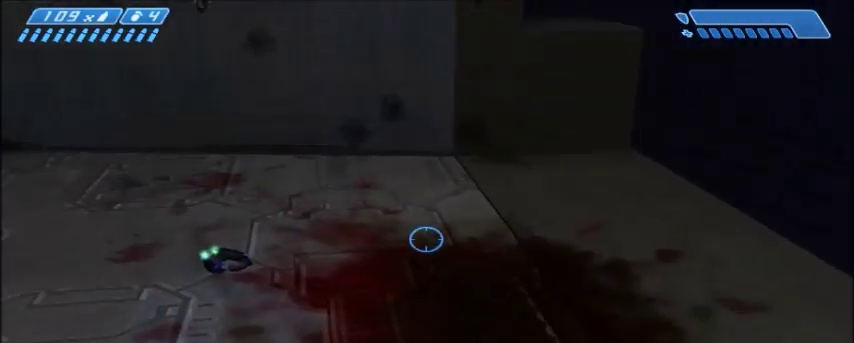
{"keys": ["d", "w"], "mouse": [], "events": [[33, "w", "down"], [434, "d", "down"]]}
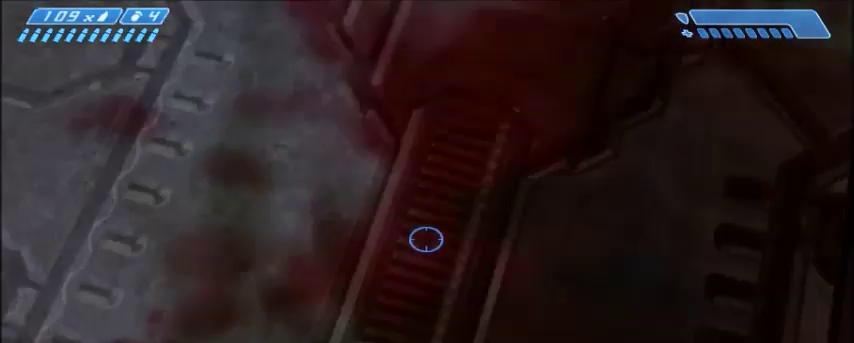
{"keys": [], "mouse": [], "events": [[66, "w", "up"], [166, "d", "up"]]}
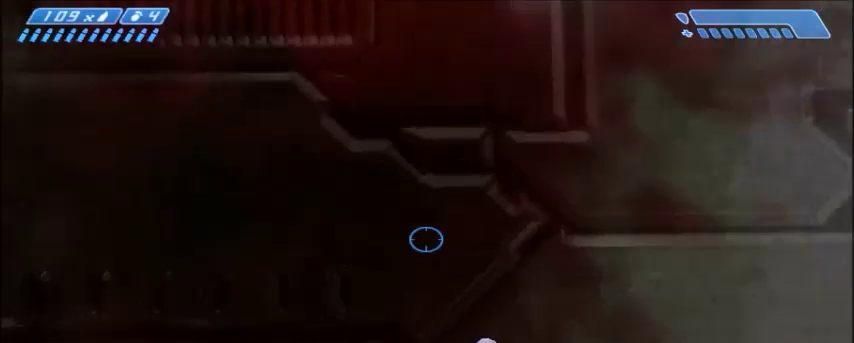
{"keys": ["a"], "mouse": [], "events": [[67, "w", "down"], [234, "w", "up"], [367, "a", "down"]]}
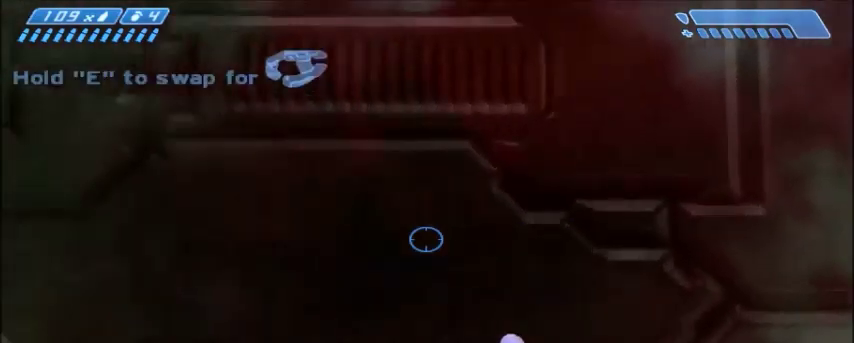
{"keys": [], "mouse": [], "events": [[34, "a", "up"], [267, "w", "down"], [367, "w", "up"]]}
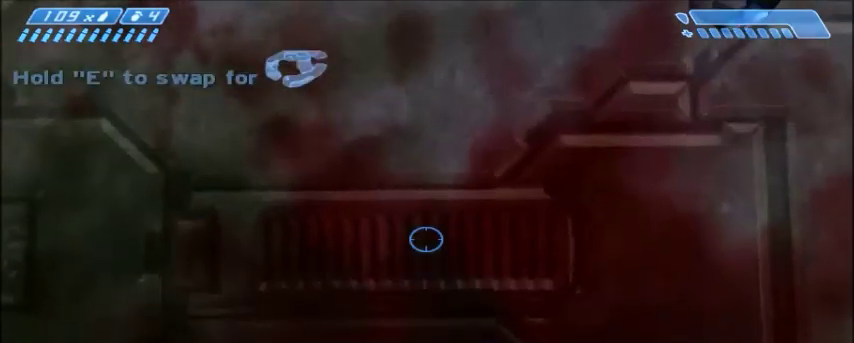
{"keys": [], "mouse": [], "events": [[233, "s", "down"], [300, "s", "up"]]}
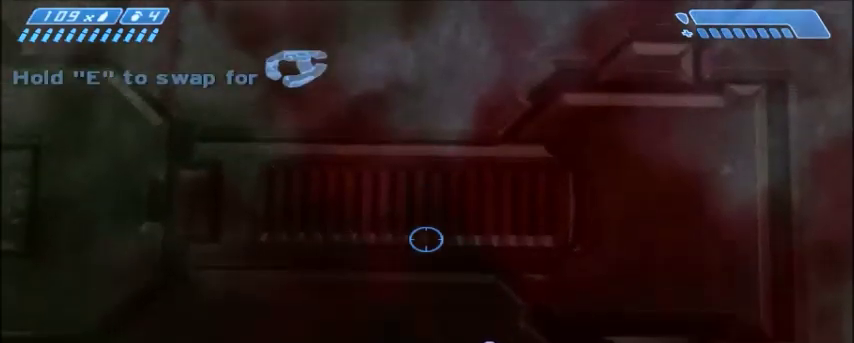
{"keys": ["s"], "mouse": [], "events": [[100, "d", "down"], [100, "s", "down"], [134, "d", "up"], [134, "s", "up"], [467, "s", "down"]]}
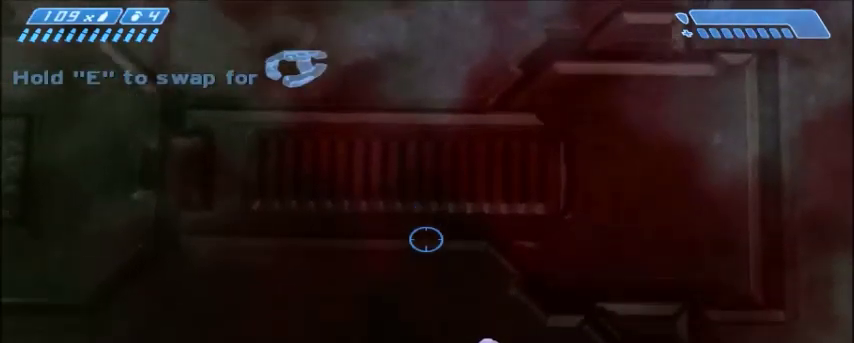
{"keys": [], "mouse": [], "events": [[33, "s", "up"], [367, "w", "down"], [433, "w", "up"]]}
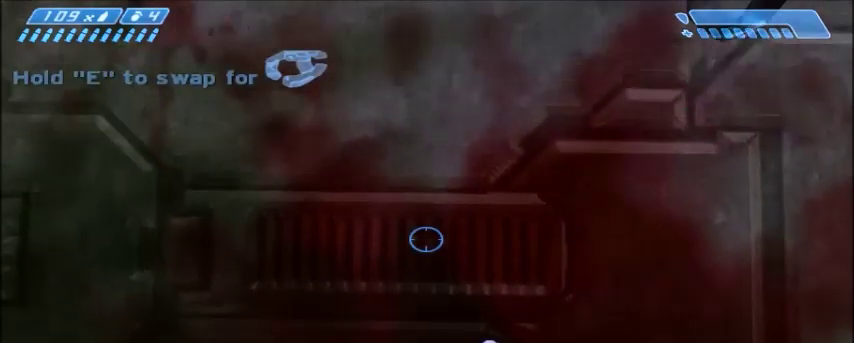
{"keys": [], "mouse": [], "events": [[167, "s", "down"], [234, "s", "up"]]}